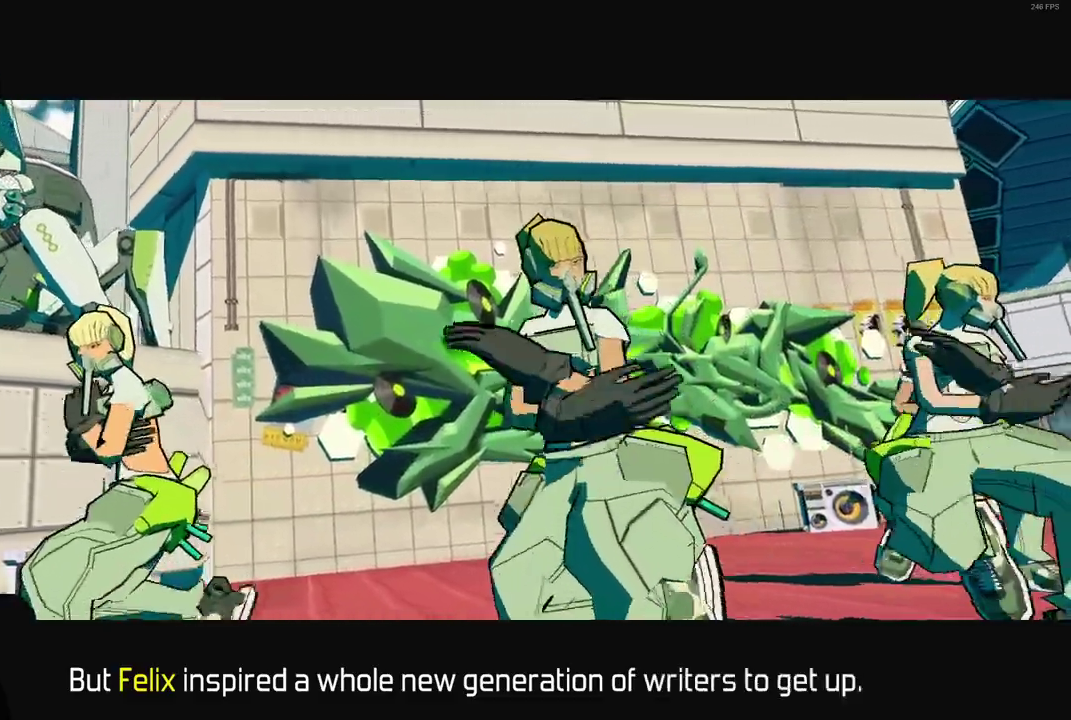
Gameplay with a controller (Xbox layout); each line is a JSON object with the inputs held at the frame after it. "events" lists button and stick changes between this image and that frame as [ms after this image, input, new state], when the widget could be followed in between. Not read: L3 R3.
{"buttons": ["A"], "left_stick": "center", "right_stick": "center", "events": [[33, "A", "up"], [167, "A", "down"], [267, "A", "up"], [433, "A", "down"]]}
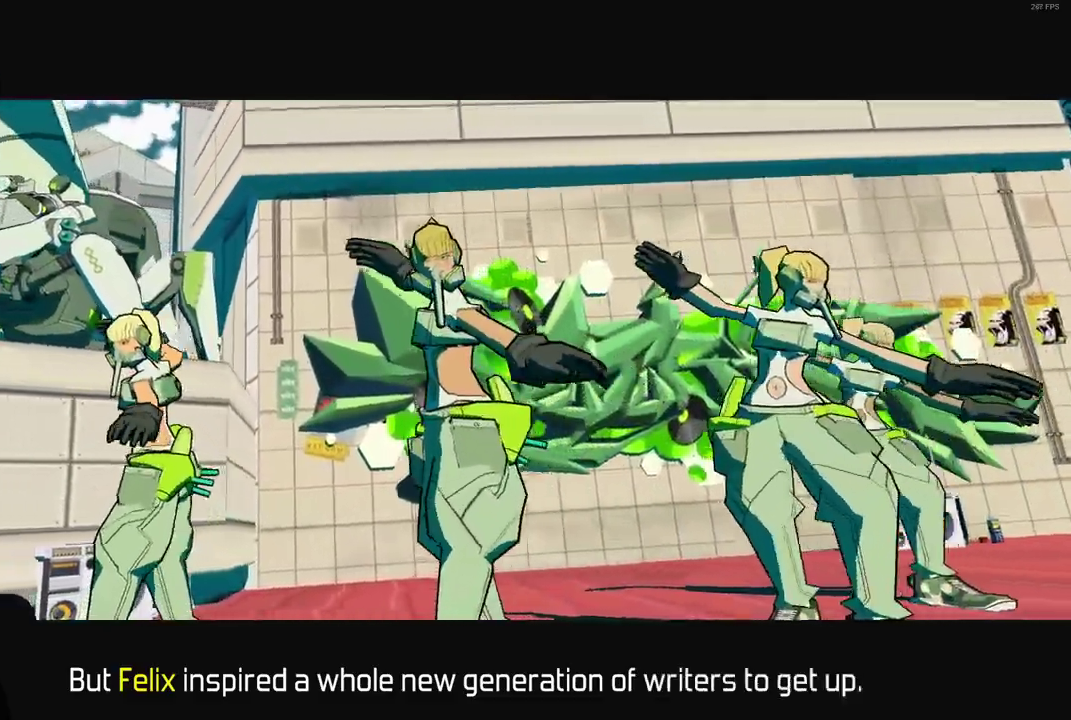
{"buttons": ["A"], "left_stick": "center", "right_stick": "center", "events": [[33, "A", "up"], [167, "A", "down"], [300, "A", "up"], [433, "A", "down"]]}
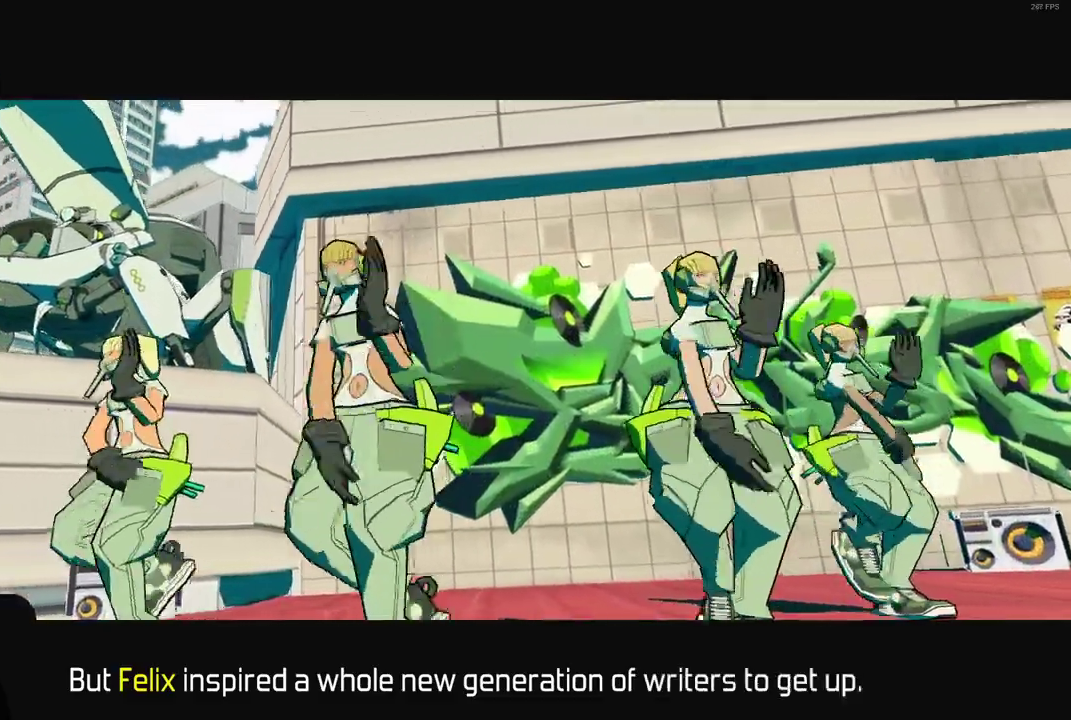
{"buttons": [], "left_stick": "center", "right_stick": "center", "events": [[100, "A", "up"], [250, "A", "down"], [383, "A", "up"]]}
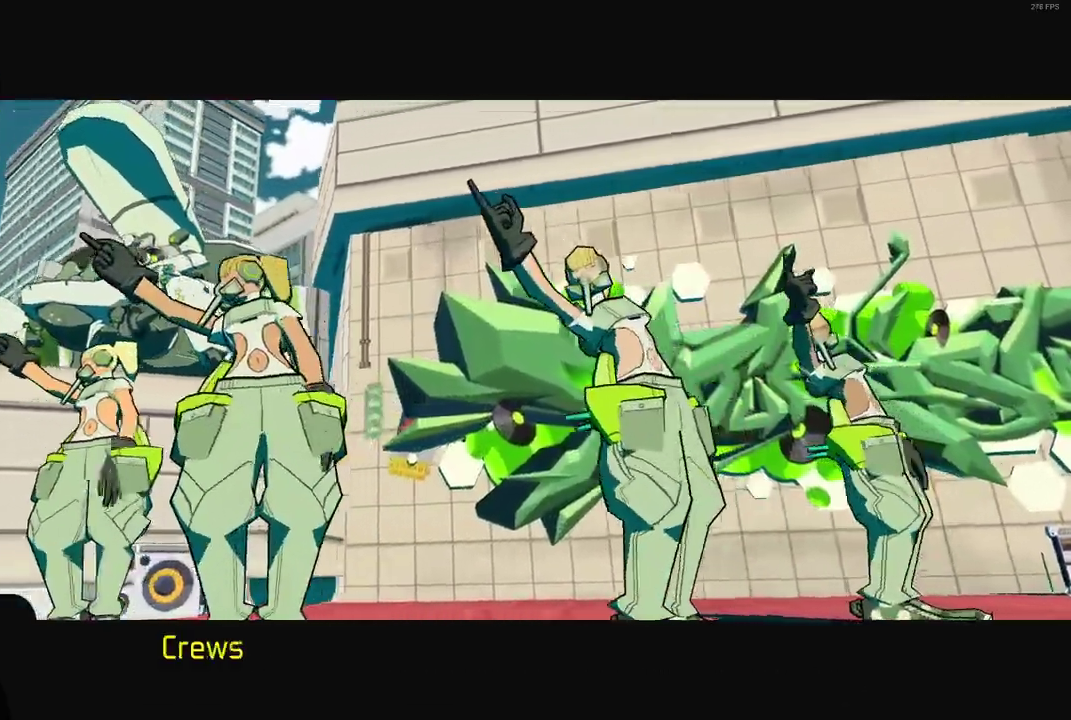
{"buttons": [], "left_stick": "center", "right_stick": "center", "events": [[50, "A", "down"], [183, "A", "up"], [317, "A", "down"], [400, "A", "up"]]}
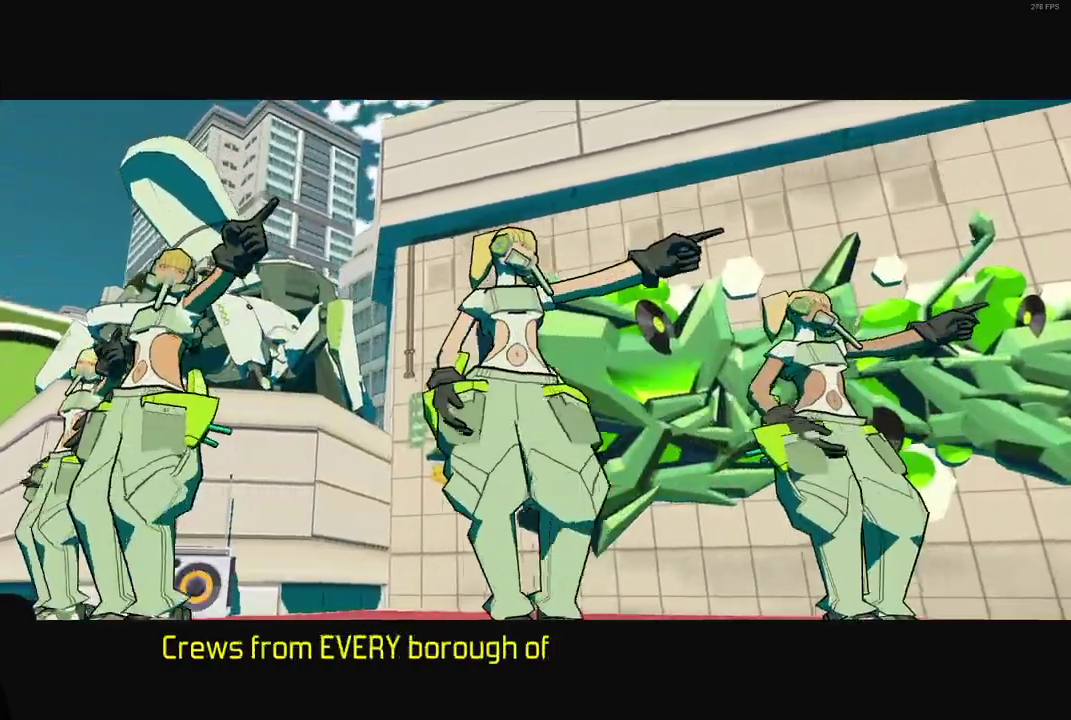
{"buttons": [], "left_stick": "center", "right_stick": "center", "events": [[33, "A", "down"], [133, "A", "up"], [267, "A", "down"], [400, "A", "up"]]}
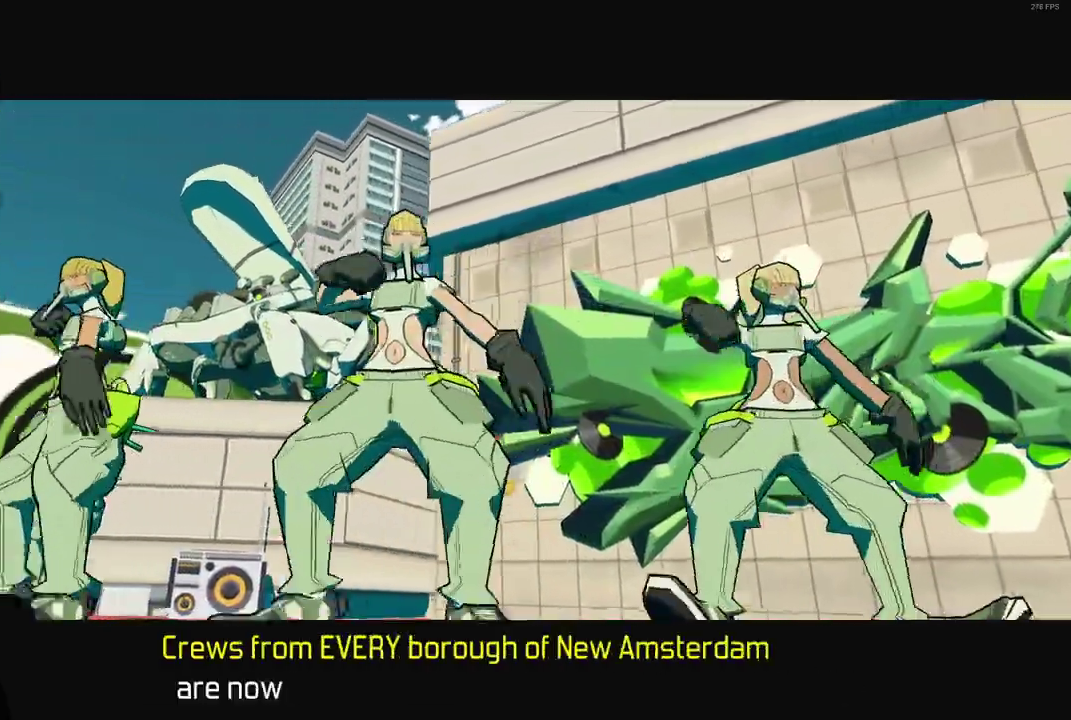
{"buttons": [], "left_stick": "center", "right_stick": "center", "events": [[67, "A", "down"], [183, "A", "up"], [350, "A", "down"], [433, "A", "up"]]}
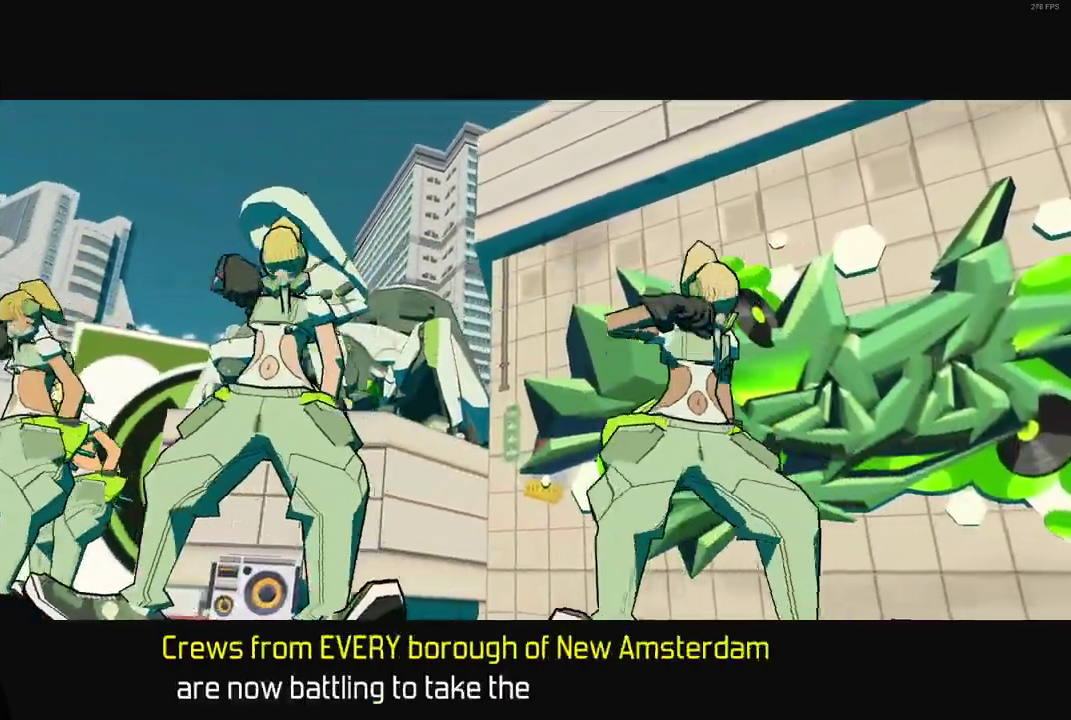
{"buttons": [], "left_stick": "center", "right_stick": "center", "events": [[67, "A", "down"], [200, "A", "up"], [367, "A", "down"], [483, "A", "up"]]}
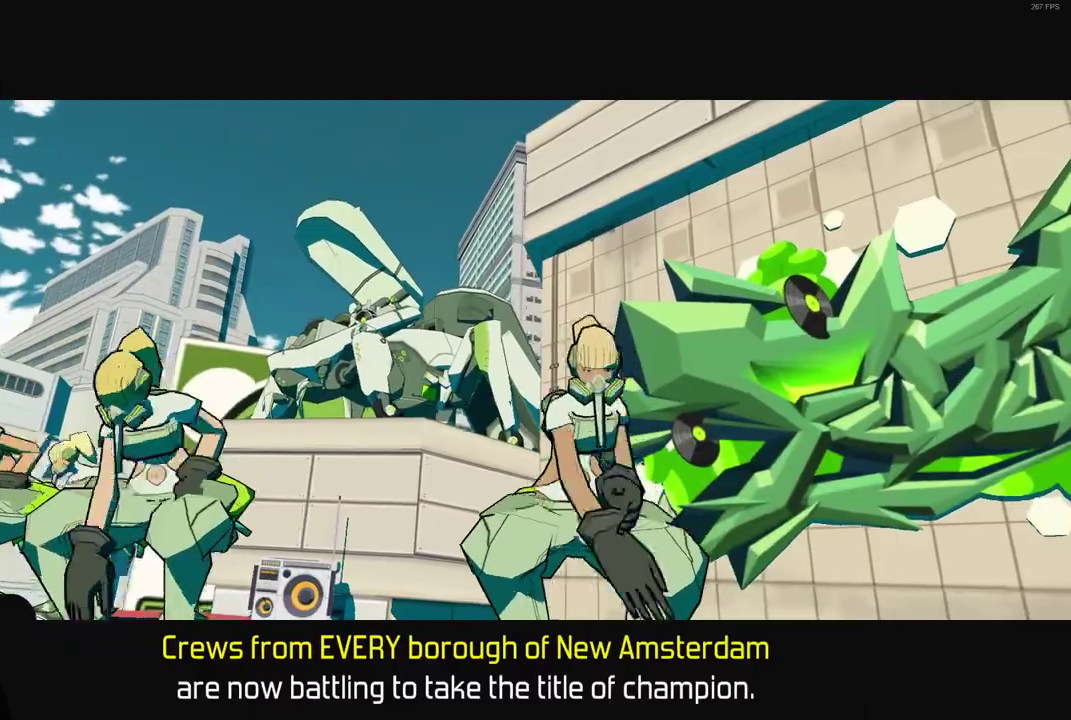
{"buttons": [], "left_stick": "center", "right_stick": "center", "events": [[100, "A", "down"], [150, "A", "up"], [283, "A", "down"], [433, "A", "up"]]}
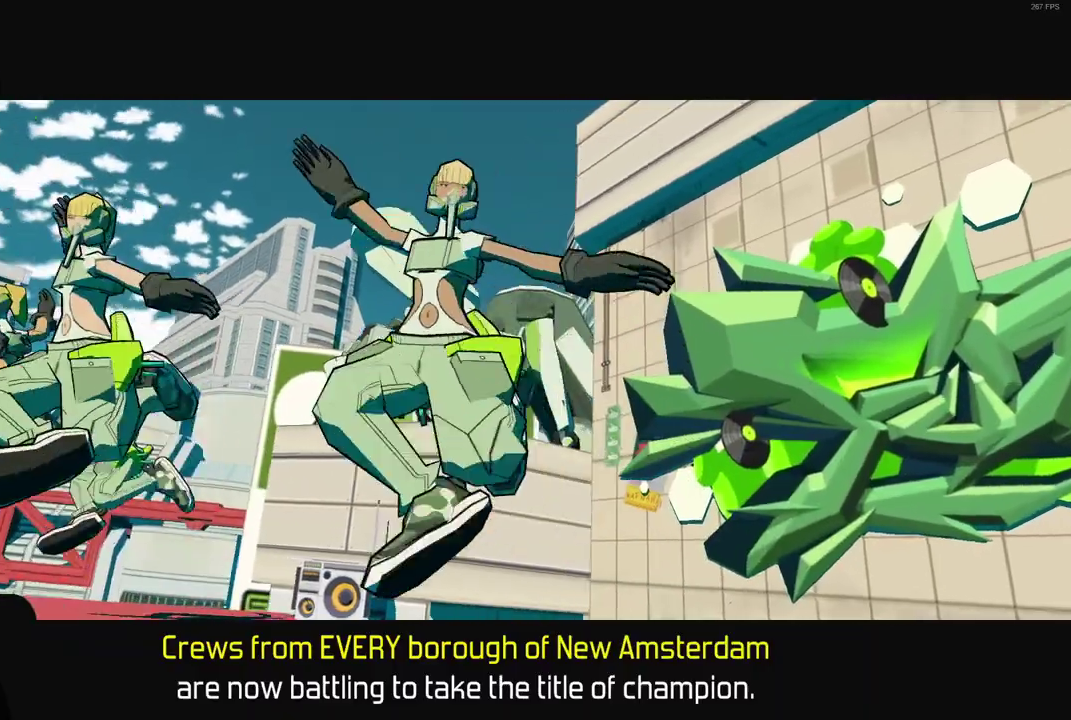
{"buttons": ["A"], "left_stick": "center", "right_stick": "center", "events": [[83, "A", "down"], [217, "A", "up"], [367, "A", "down"]]}
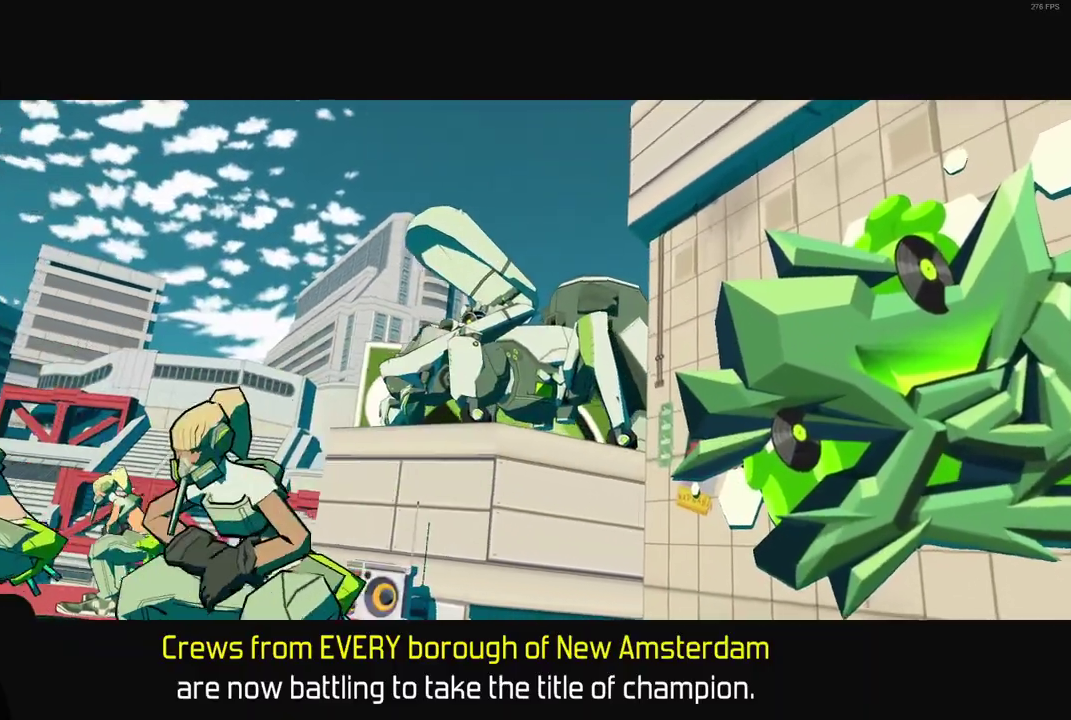
{"buttons": ["A"], "left_stick": "center", "right_stick": "center", "events": [[17, "A", "up"], [183, "A", "down"], [333, "A", "up"], [433, "A", "down"]]}
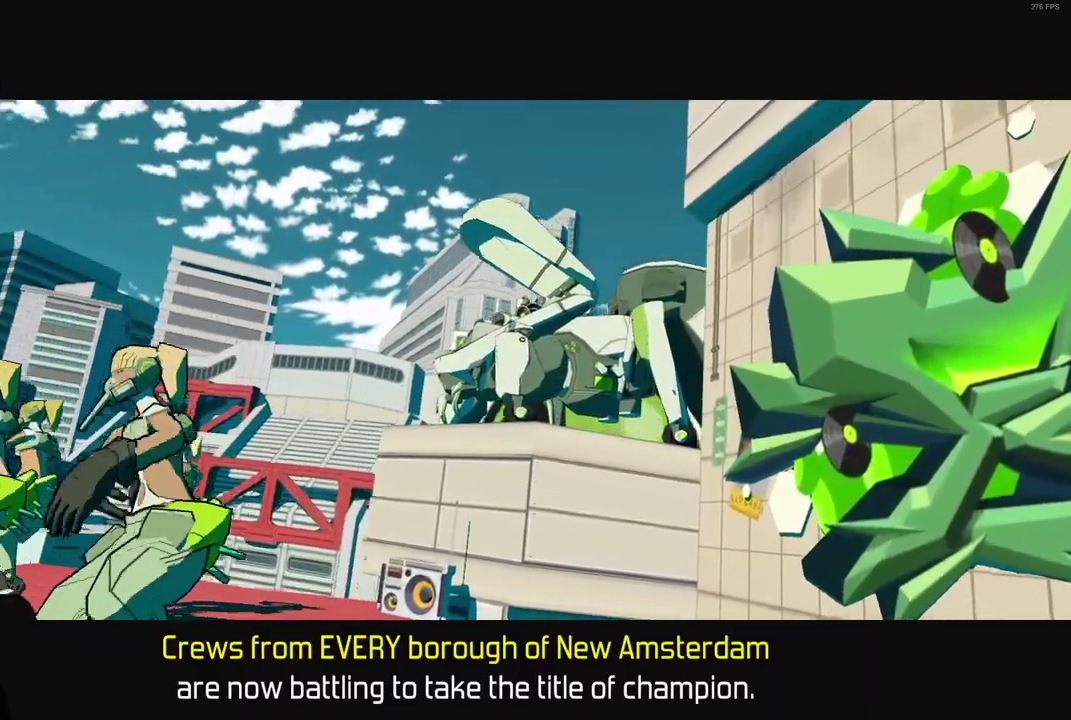
{"buttons": ["A"], "left_stick": "center", "right_stick": "center", "events": [[17, "A", "up"], [150, "A", "down"], [283, "A", "up"], [417, "A", "down"]]}
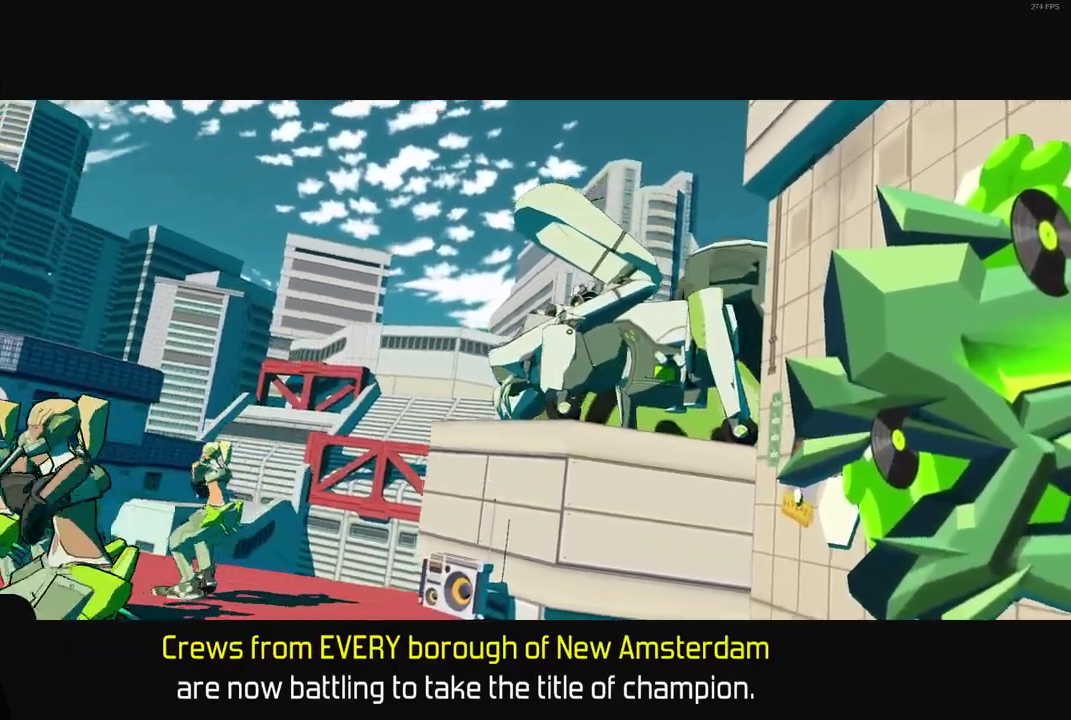
{"buttons": [], "left_stick": "center", "right_stick": "center", "events": [[50, "A", "up"], [217, "A", "down"], [333, "A", "up"]]}
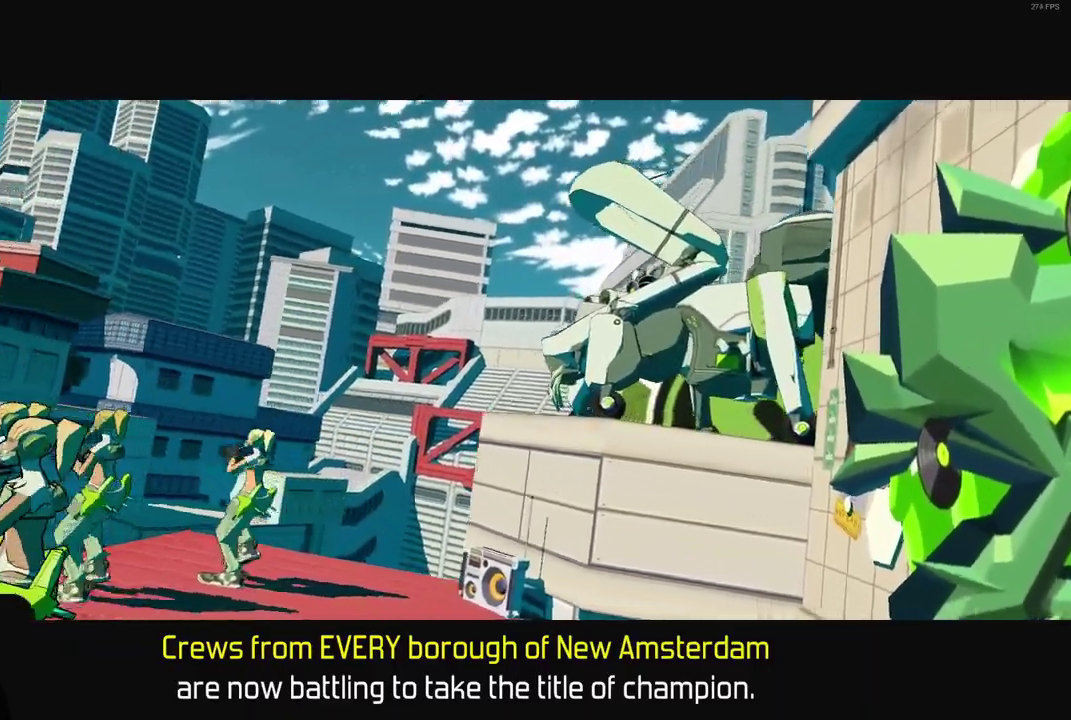
{"buttons": [], "left_stick": "center", "right_stick": "center", "events": [[17, "A", "down"], [150, "A", "up"], [300, "A", "down"], [417, "A", "up"]]}
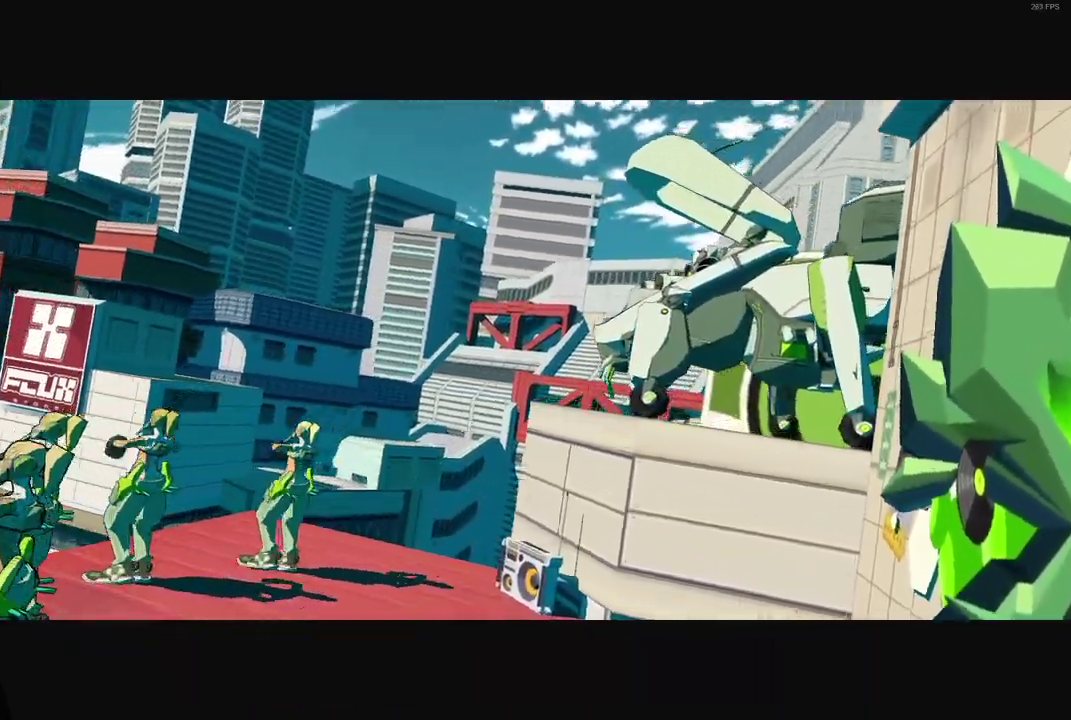
{"buttons": [], "left_stick": "center", "right_stick": "center", "events": [[83, "A", "down"], [150, "A", "up"], [367, "A", "down"], [483, "A", "up"]]}
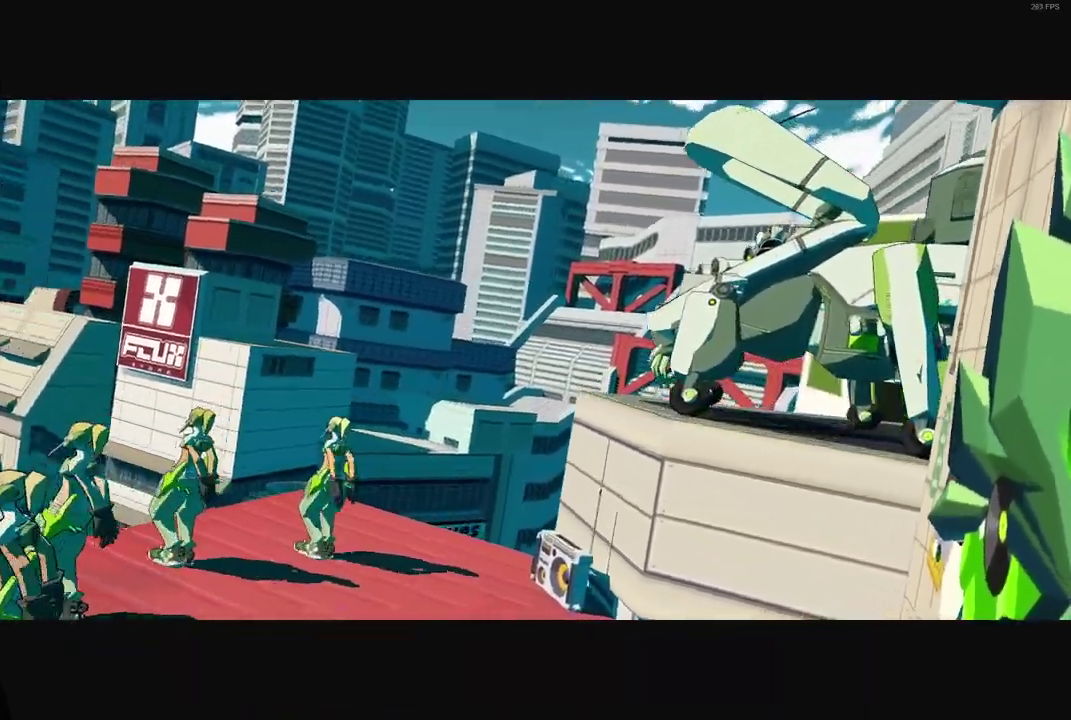
{"buttons": [], "left_stick": "center", "right_stick": "center", "events": [[117, "A", "down"], [233, "A", "up"], [350, "A", "down"], [467, "A", "up"]]}
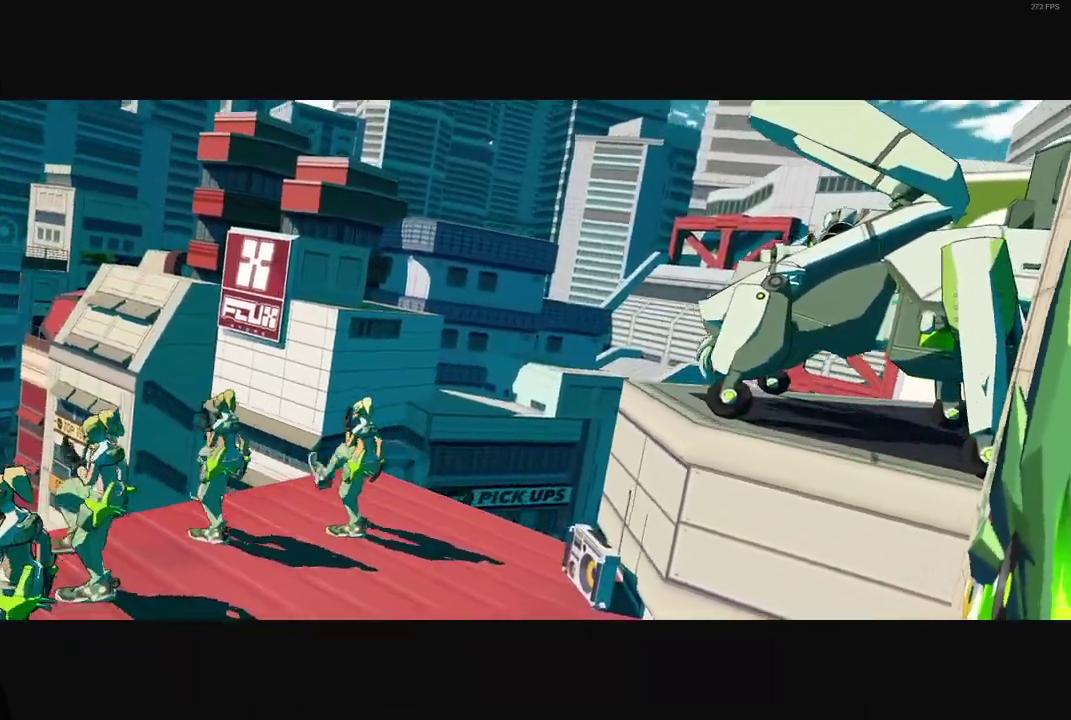
{"buttons": [], "left_stick": "center", "right_stick": "center", "events": [[67, "A", "down"], [183, "A", "up"], [300, "A", "down"], [417, "A", "up"]]}
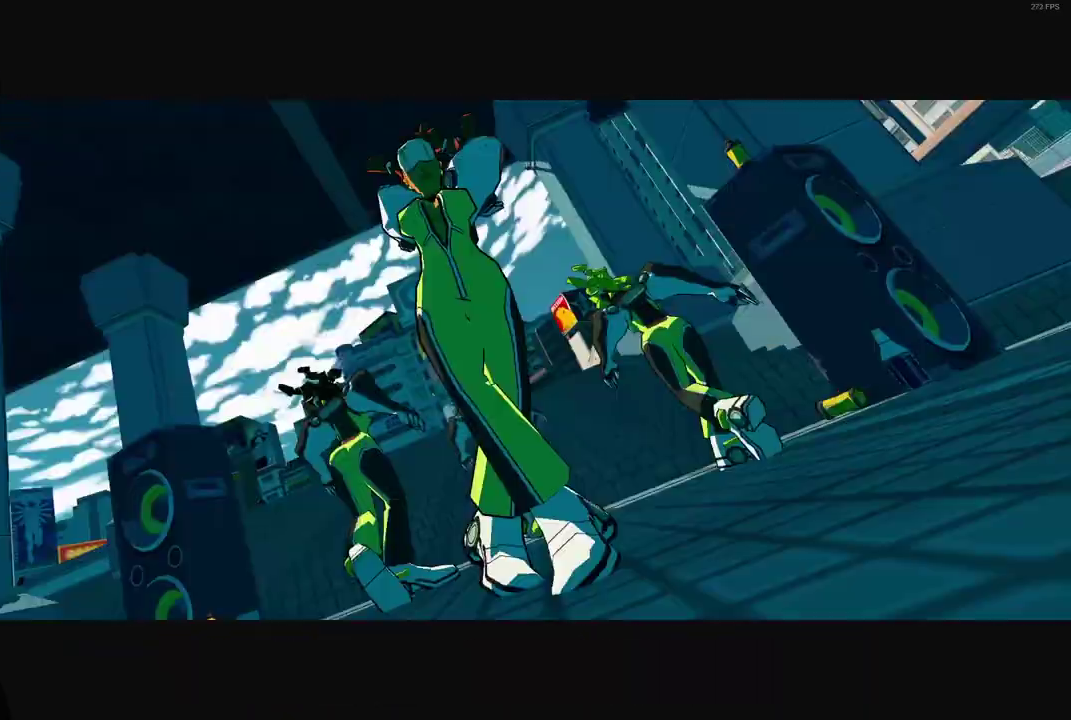
{"buttons": ["A"], "left_stick": "center", "right_stick": "center", "events": [[50, "A", "down"], [167, "A", "up"], [300, "A", "down"], [383, "A", "up"], [483, "A", "down"]]}
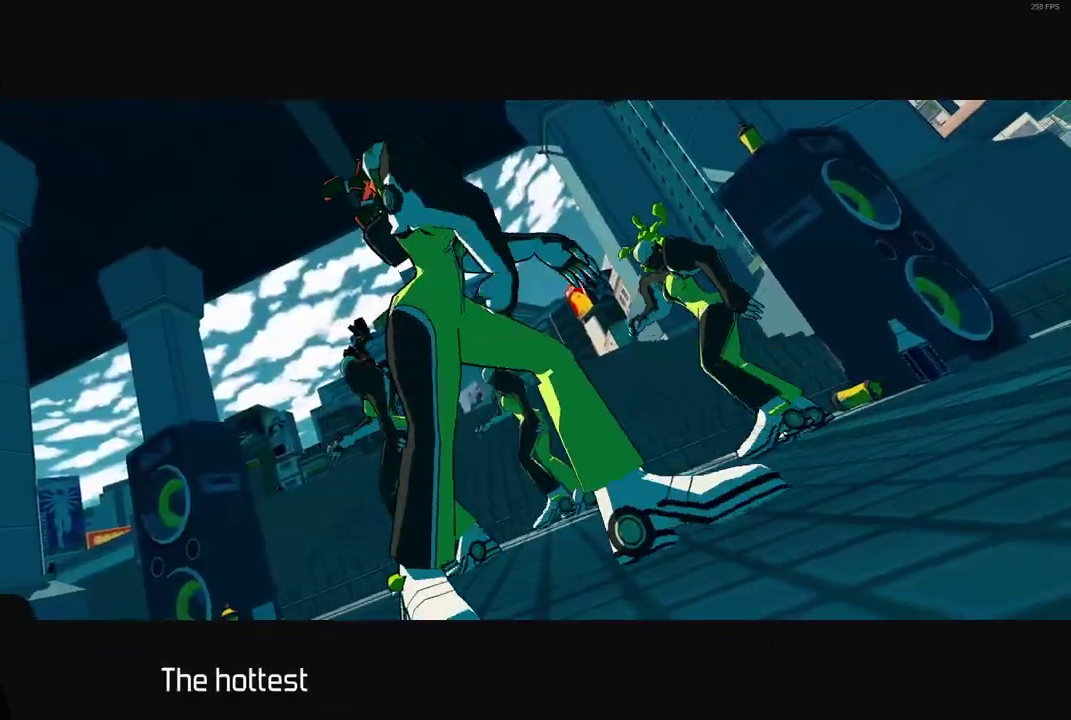
{"buttons": ["X"], "left_stick": "center", "right_stick": "center", "events": [[50, "A", "up"], [267, "X", "down"]]}
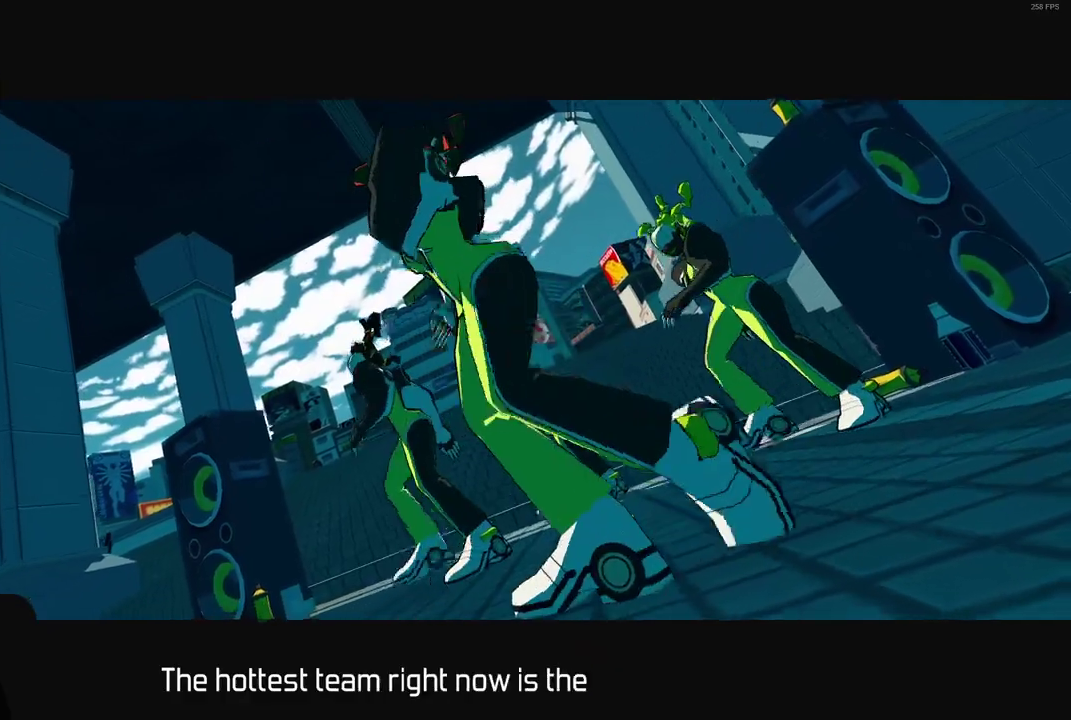
{"buttons": [], "left_stick": "center", "right_stick": "center", "events": [[133, "X", "up"], [167, "A", "down"], [267, "A", "up"], [367, "A", "down"], [450, "A", "up"]]}
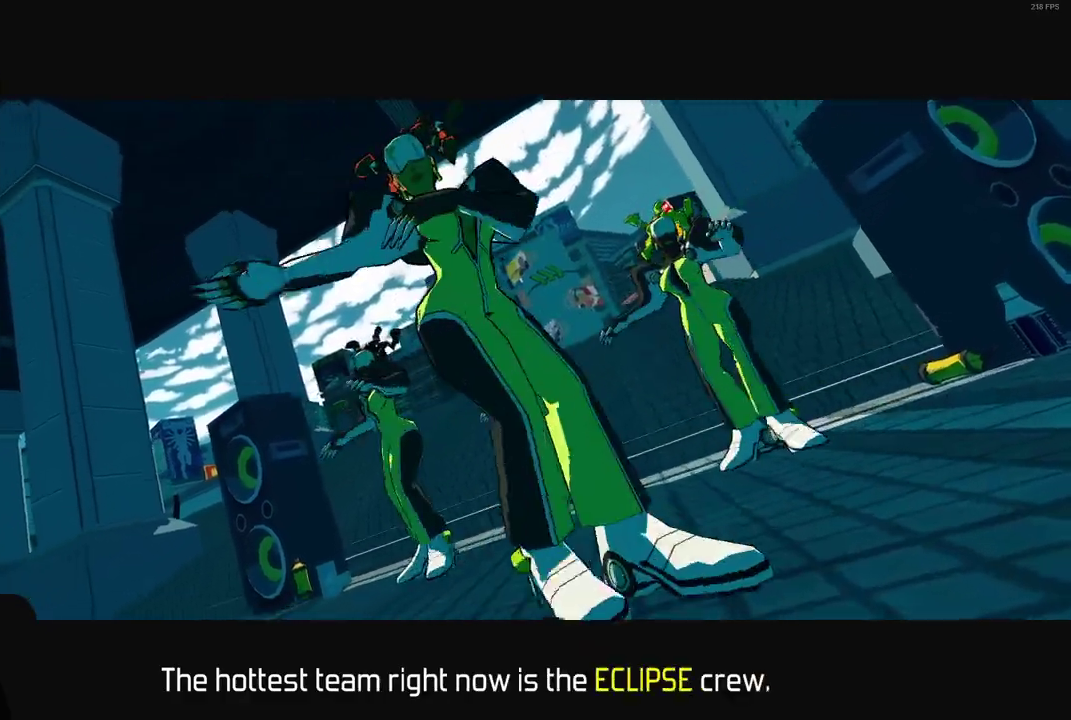
{"buttons": [], "left_stick": "center", "right_stick": "center", "events": [[67, "A", "down"], [167, "A", "up"], [300, "A", "down"], [417, "A", "up"]]}
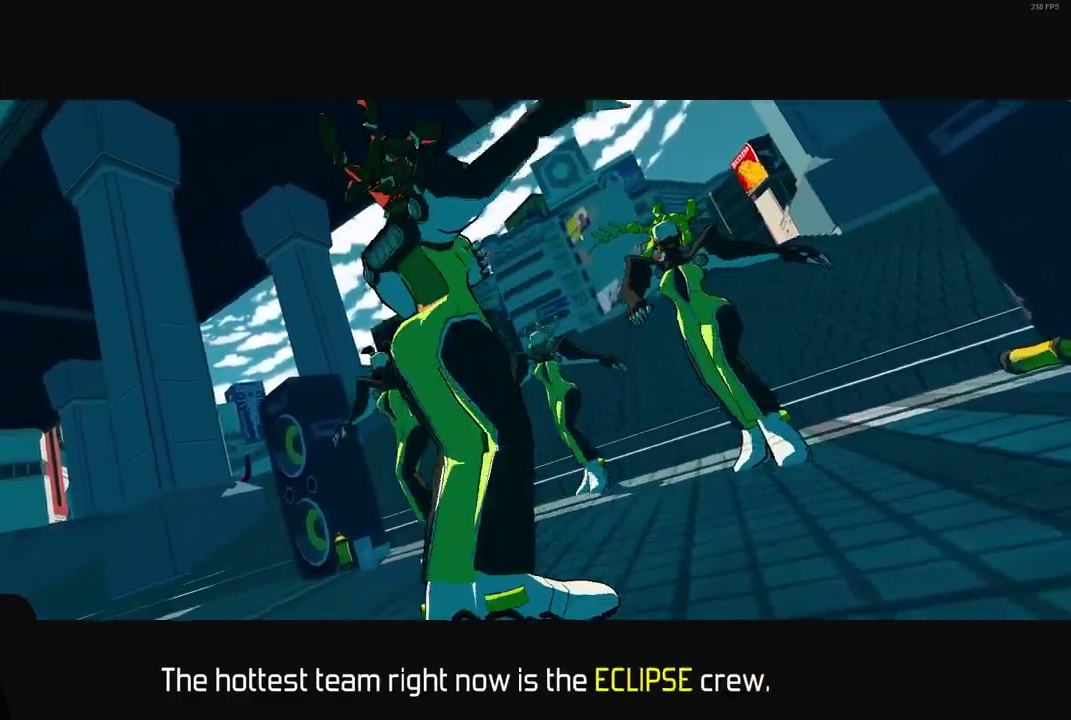
{"buttons": [], "left_stick": "center", "right_stick": "center", "events": [[50, "A", "down"], [167, "A", "up"], [350, "A", "down"], [467, "A", "up"]]}
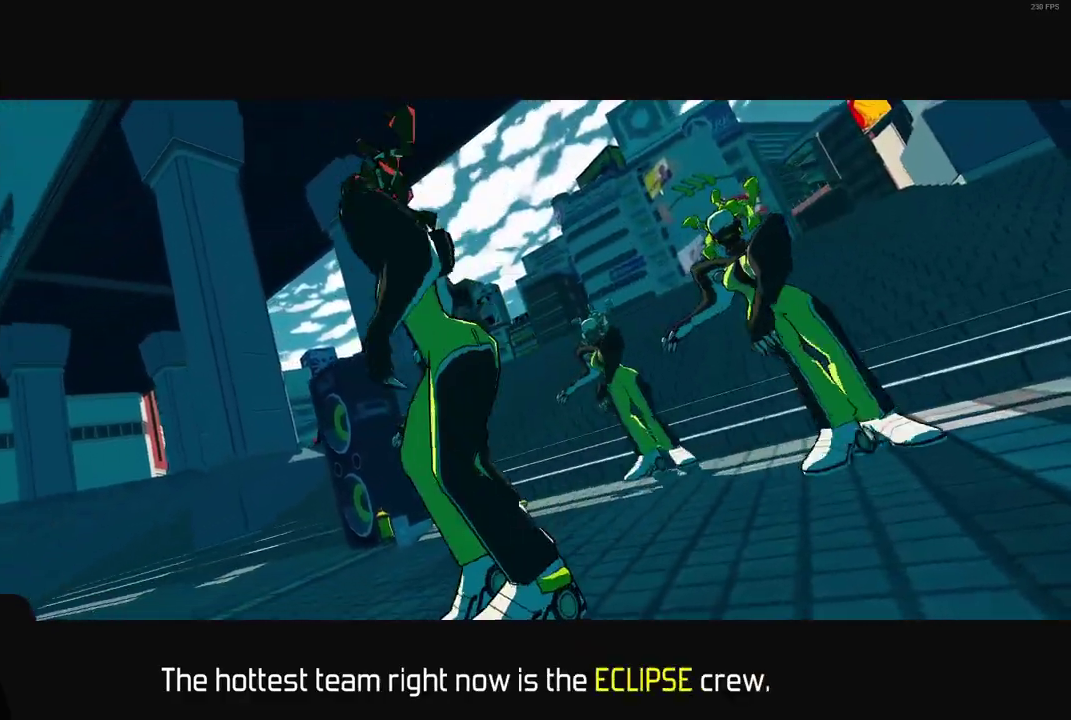
{"buttons": [], "left_stick": "right", "right_stick": "center", "events": [[117, "A", "down"], [250, "A", "up"], [383, "A", "down"], [383, "left_stick", "right"], [483, "A", "up"]]}
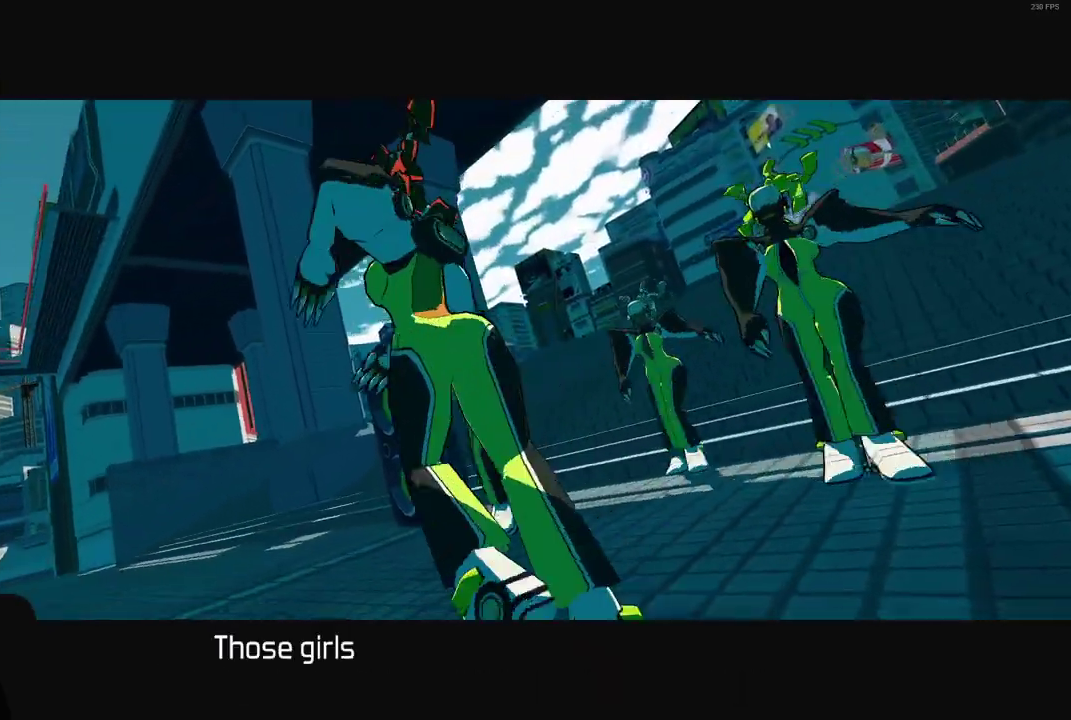
{"buttons": [], "left_stick": "right", "right_stick": "center", "events": [[367, "A", "down"], [467, "A", "up"]]}
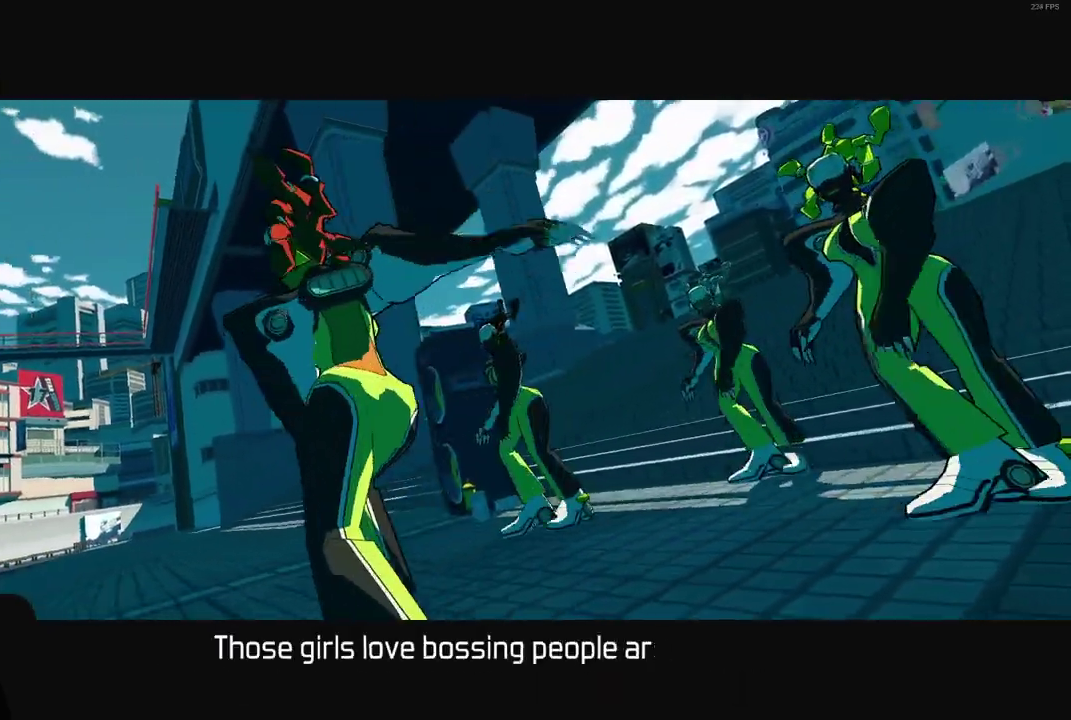
{"buttons": [], "left_stick": "right", "right_stick": "center", "events": [[67, "A", "down"], [200, "A", "up"], [350, "A", "down"], [467, "A", "up"]]}
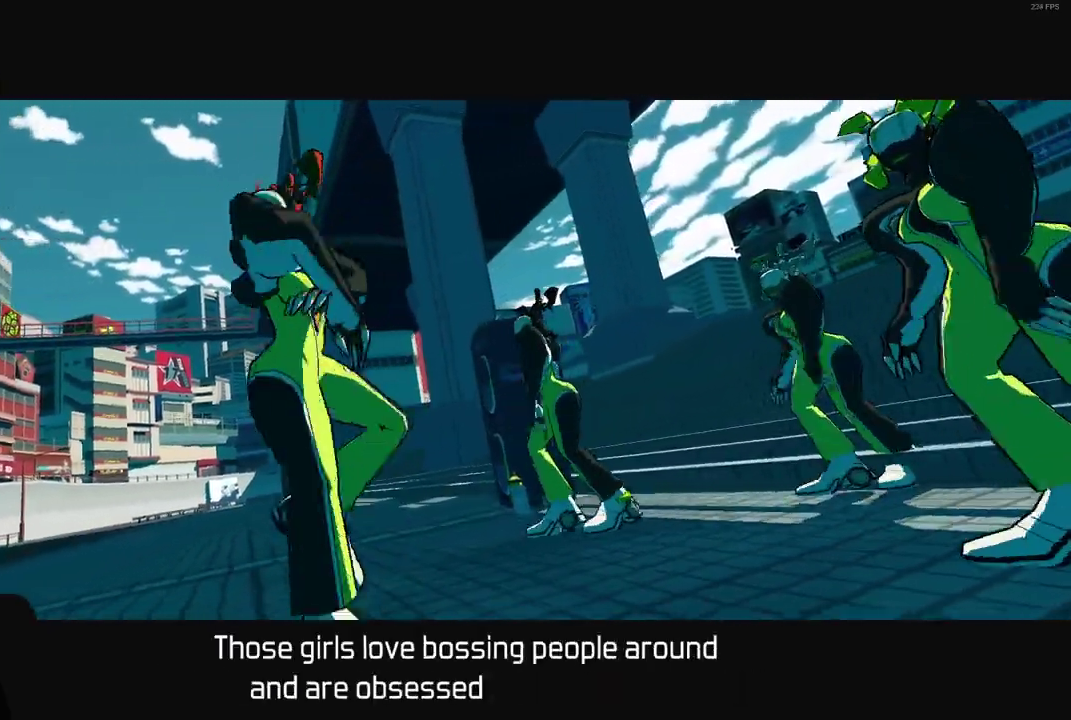
{"buttons": [], "left_stick": "right", "right_stick": "center", "events": [[100, "A", "down"], [200, "A", "up"], [333, "A", "down"], [433, "A", "up"]]}
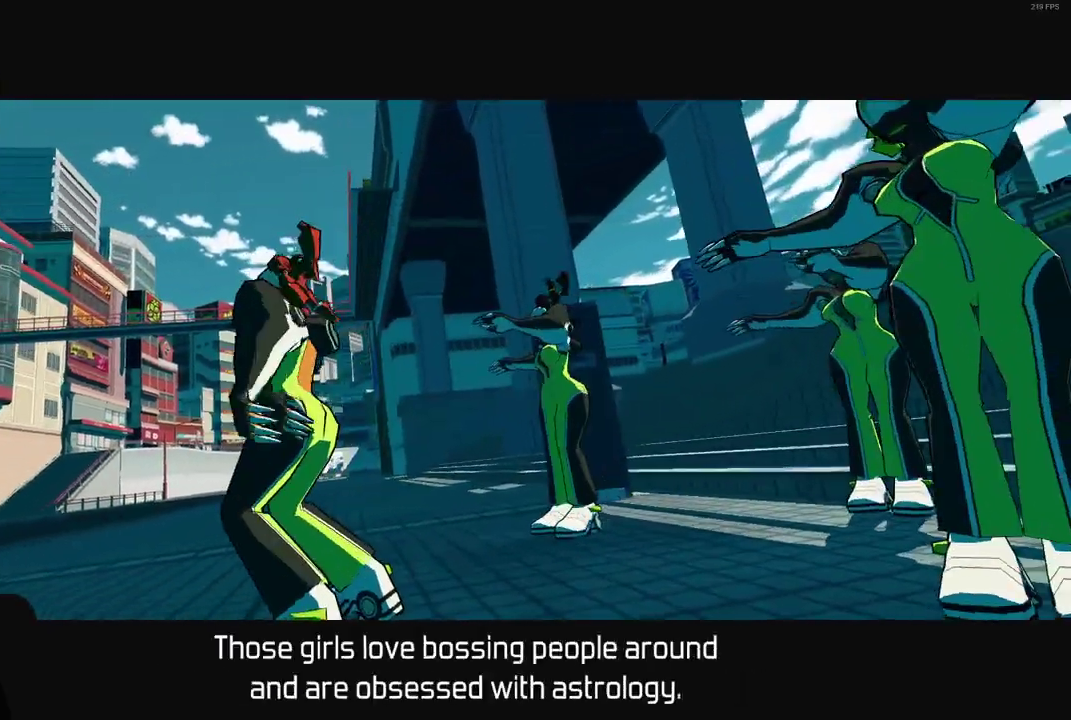
{"buttons": ["A"], "left_stick": "right", "right_stick": "center", "events": [[67, "A", "down"], [150, "A", "up"], [300, "A", "down"], [350, "A", "up"], [483, "A", "down"]]}
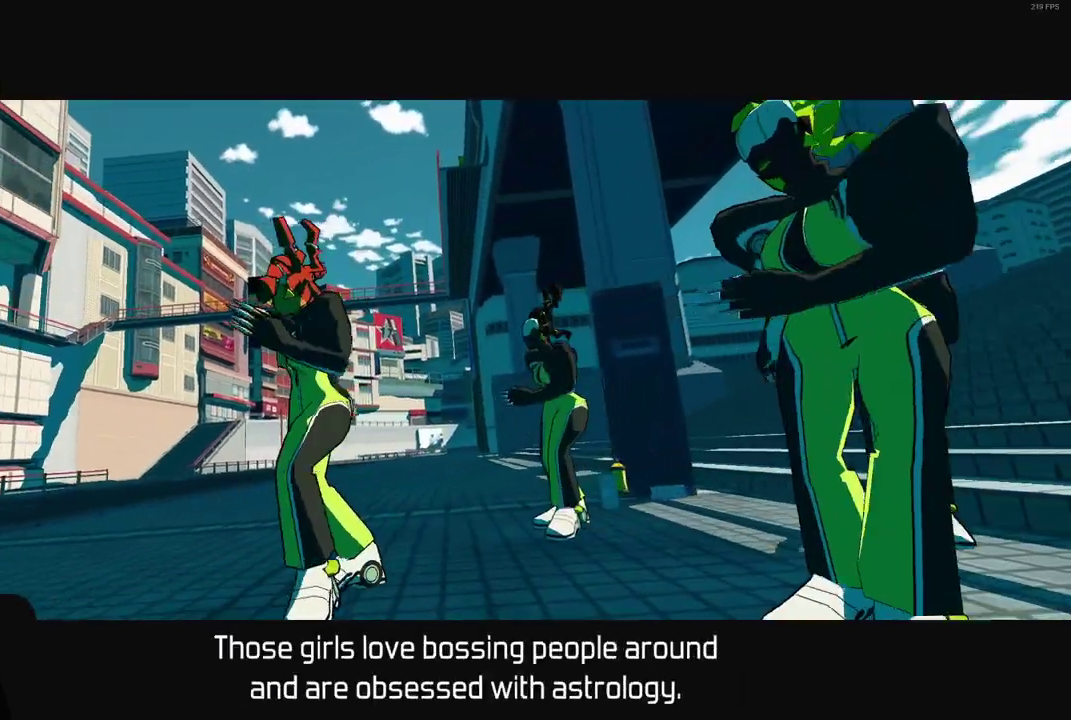
{"buttons": [], "left_stick": "right", "right_stick": "center", "events": [[83, "A", "up"], [200, "A", "down"], [267, "A", "up"]]}
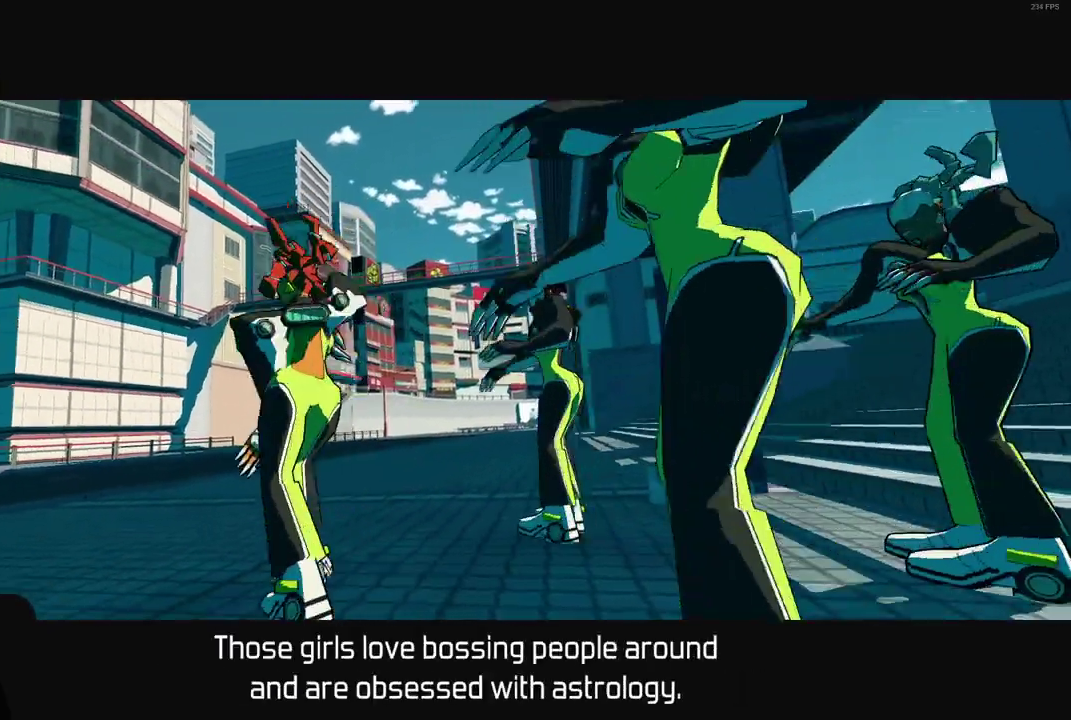
{"buttons": ["A"], "left_stick": "right", "right_stick": "center", "events": [[83, "A", "down"], [133, "A", "up"], [250, "A", "down"], [350, "A", "up"], [467, "A", "down"]]}
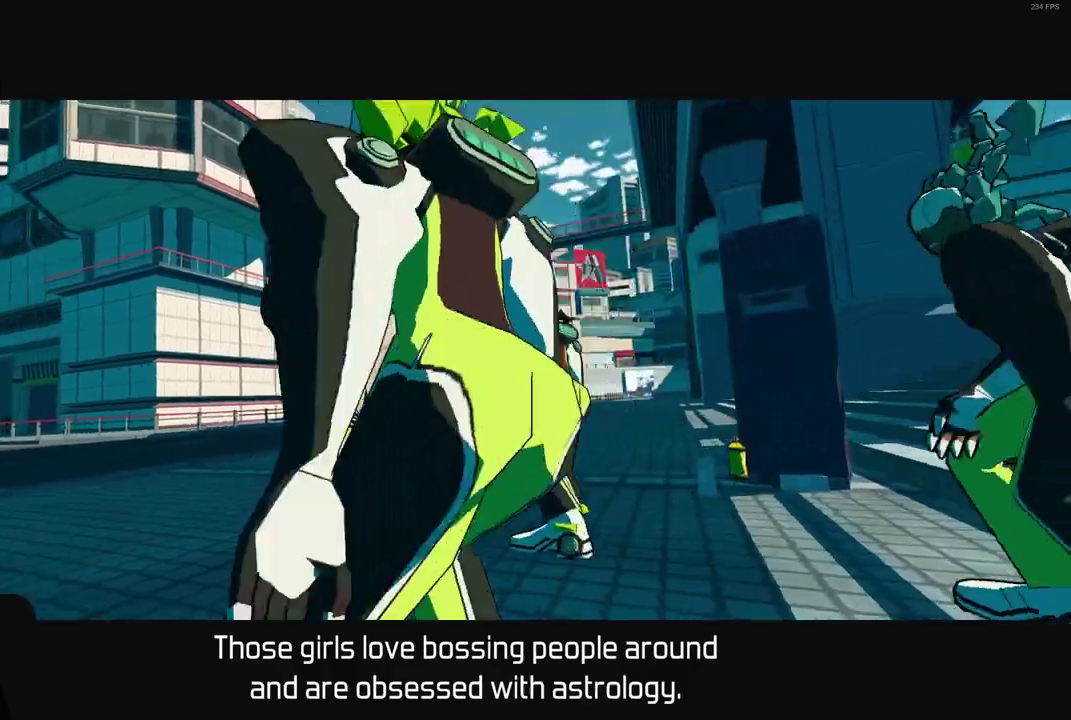
{"buttons": ["A"], "left_stick": "right", "right_stick": "center", "events": [[33, "A", "up"], [167, "A", "down"], [267, "A", "up"], [400, "A", "down"]]}
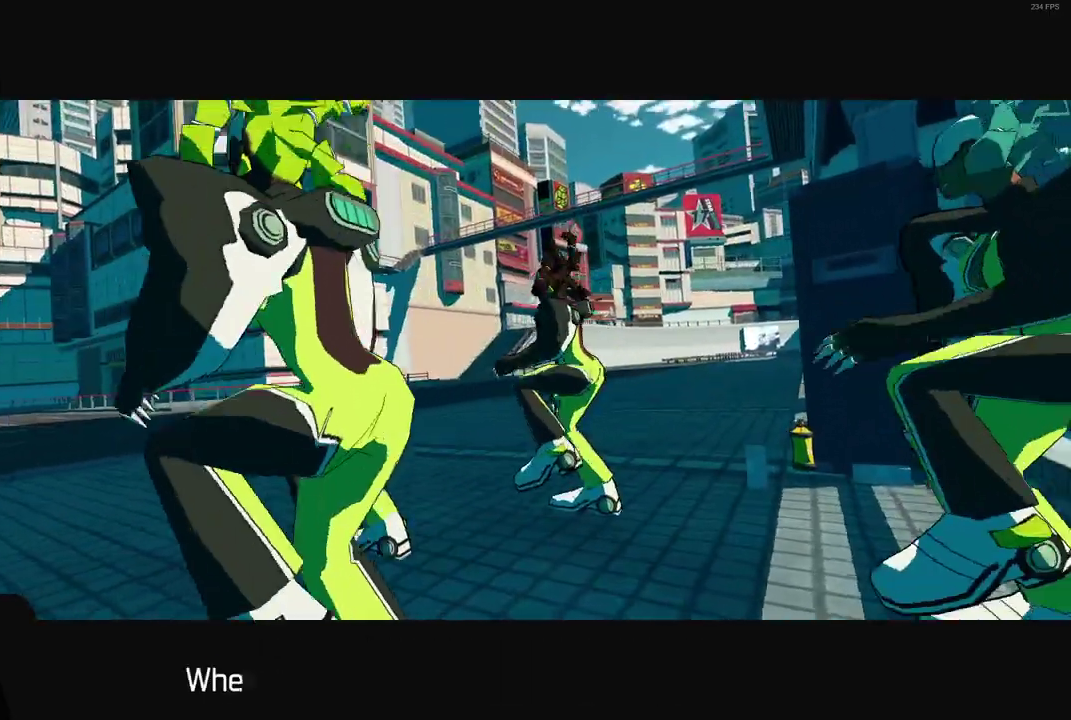
{"buttons": [], "left_stick": "right", "right_stick": "center", "events": [[17, "A", "up"], [133, "A", "down"], [233, "A", "up"], [367, "A", "down"], [433, "A", "up"]]}
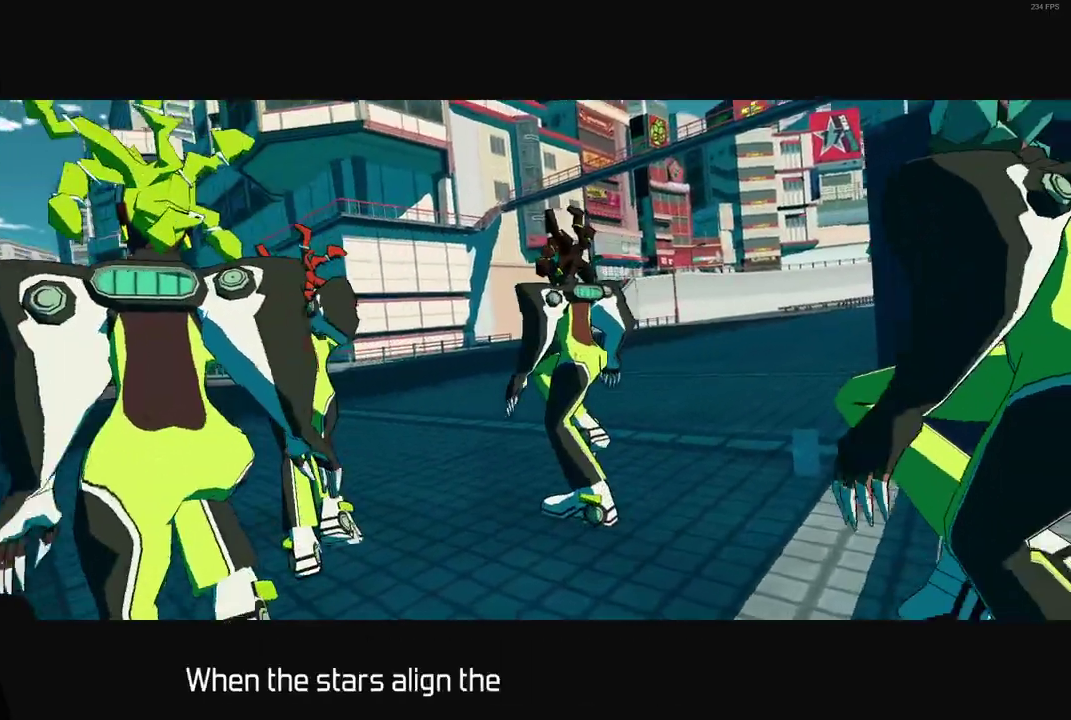
{"buttons": ["A"], "left_stick": "right", "right_stick": "center", "events": [[17, "A", "down"], [117, "A", "up"], [267, "A", "down"], [350, "A", "up"], [500, "A", "down"]]}